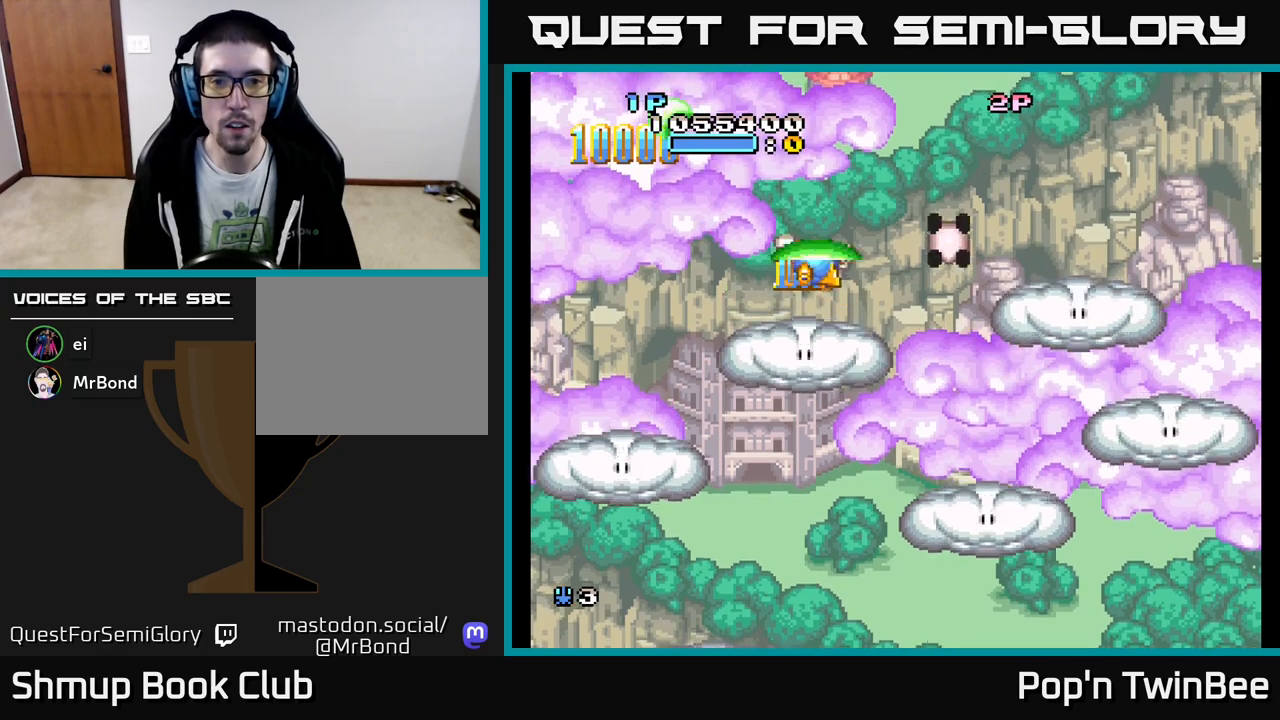
Gameplay with a controller (Xbox layout); each line is a JSON object with the inputs held at the frame after it. "events" lists button and stick changes between this image and that frame as [ms after this image, input, new state], when the widget could be followed in between. Not read: left_stick right_stick.
{"buttons": ["DPAD_DOWN", "DPAD_RIGHT"], "events": [[183, "DPAD_RIGHT", "up"], [217, "DPAD_LEFT", "down"], [317, "DPAD_DOWN", "up"], [383, "DPAD_DOWN", "down"], [383, "DPAD_LEFT", "up"], [433, "DPAD_RIGHT", "down"]]}
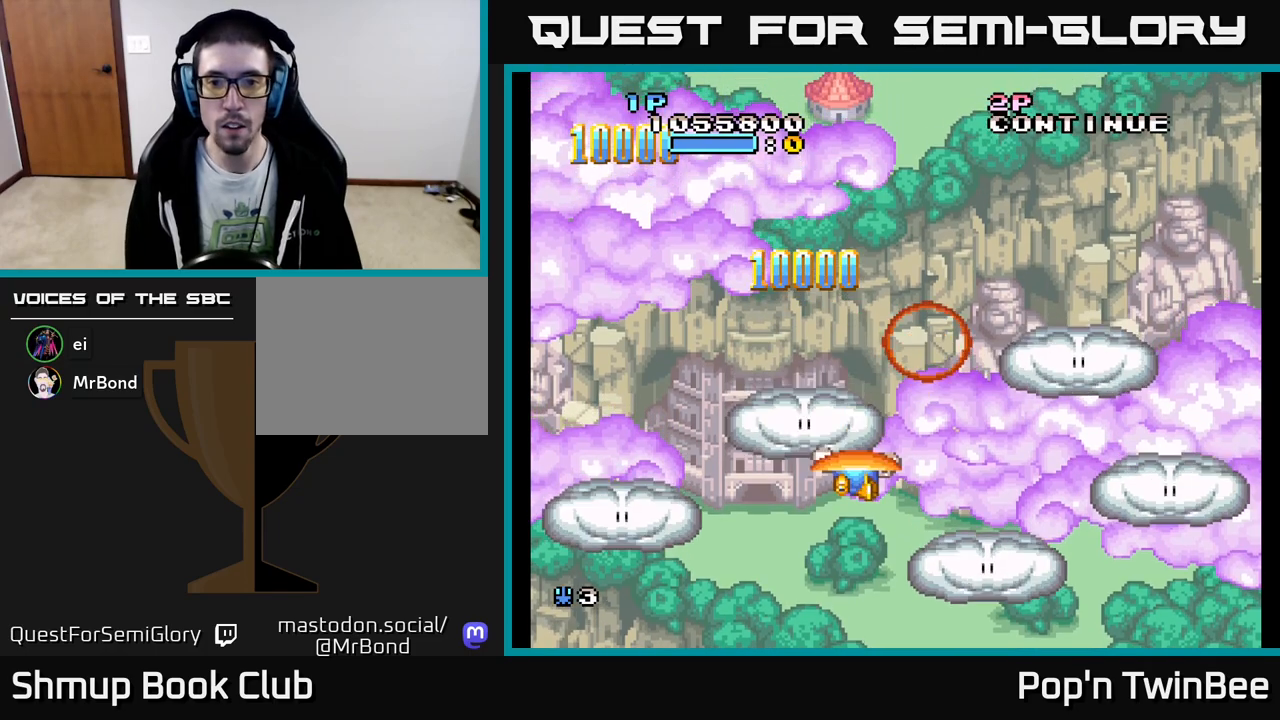
{"buttons": ["DPAD_RIGHT"], "events": [[133, "DPAD_DOWN", "up"], [233, "DPAD_DOWN", "down"], [350, "DPAD_DOWN", "up"]]}
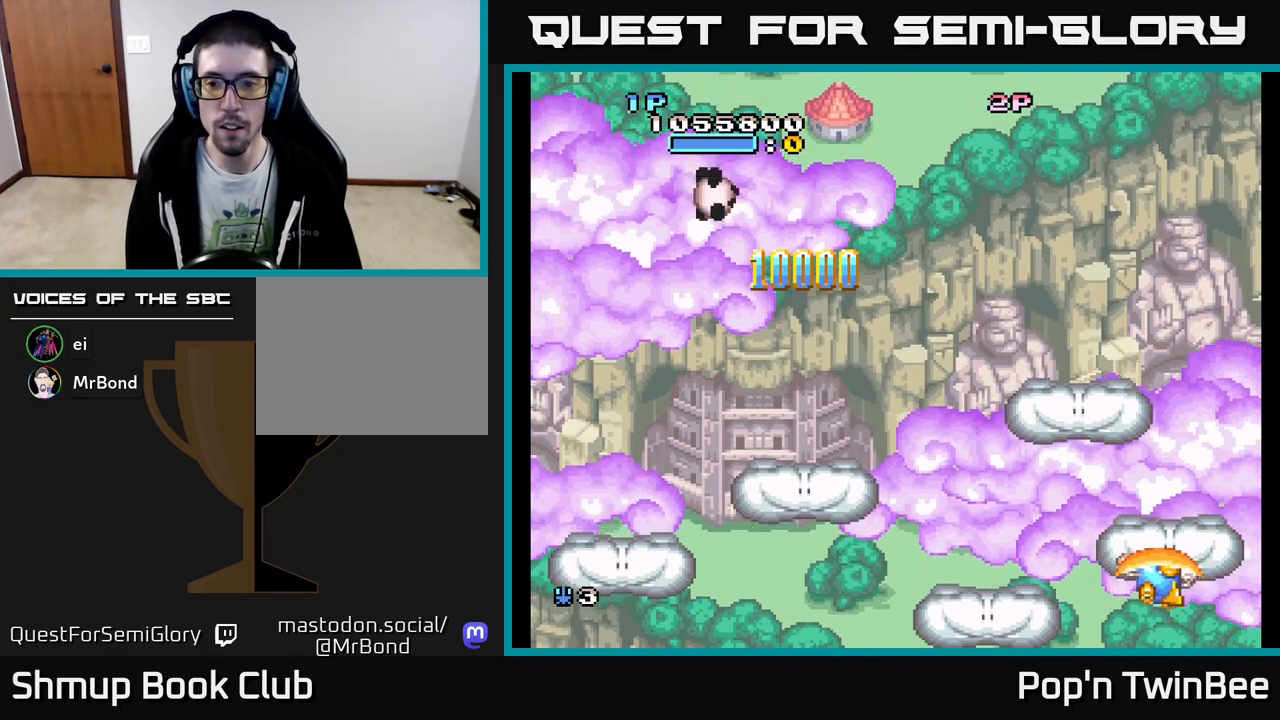
{"buttons": ["DPAD_LEFT"], "events": [[33, "A", "down"], [50, "DPAD_RIGHT", "up"], [83, "DPAD_LEFT", "down"], [217, "DPAD_DOWN", "down"], [233, "DPAD_LEFT", "up"], [283, "DPAD_RIGHT", "down"], [350, "DPAD_RIGHT", "up"], [367, "A", "up"], [367, "DPAD_DOWN", "up"], [433, "DPAD_LEFT", "down"]]}
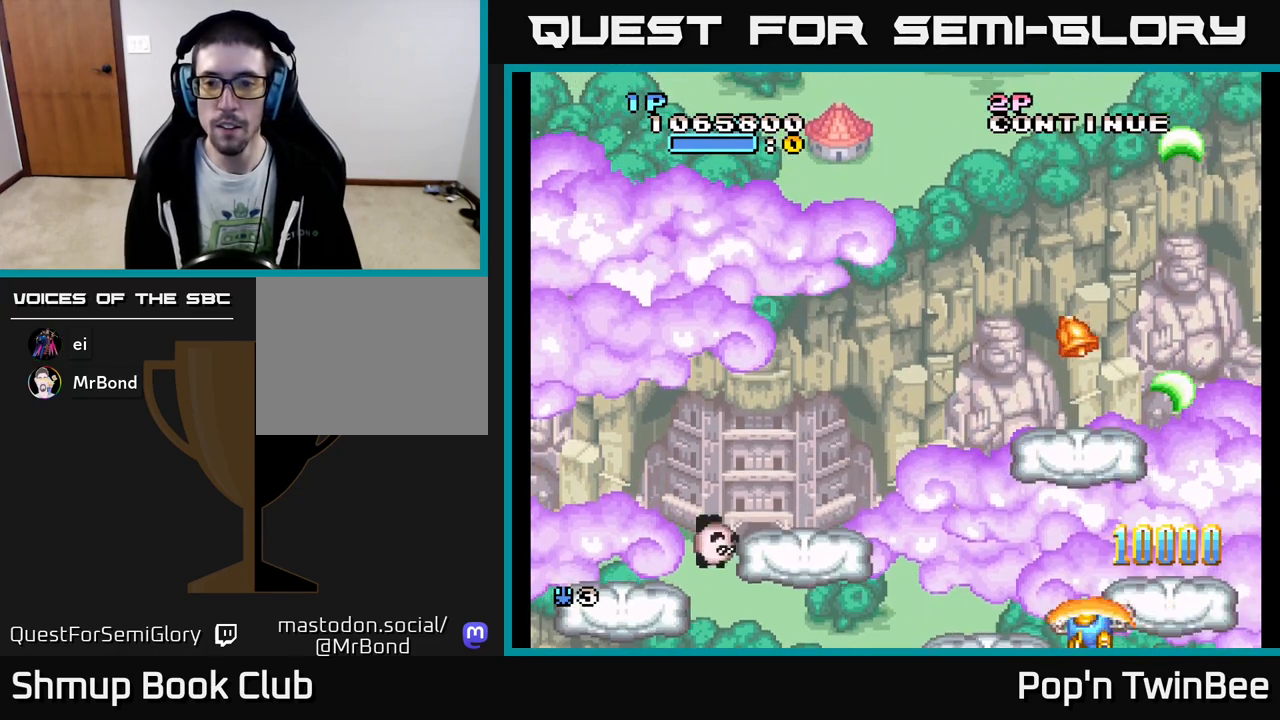
{"buttons": ["DPAD_UP"], "events": [[17, "DPAD_LEFT", "up"], [100, "DPAD_UP", "down"], [133, "DPAD_LEFT", "down"], [267, "DPAD_LEFT", "up"], [400, "DPAD_RIGHT", "down"], [500, "DPAD_RIGHT", "up"]]}
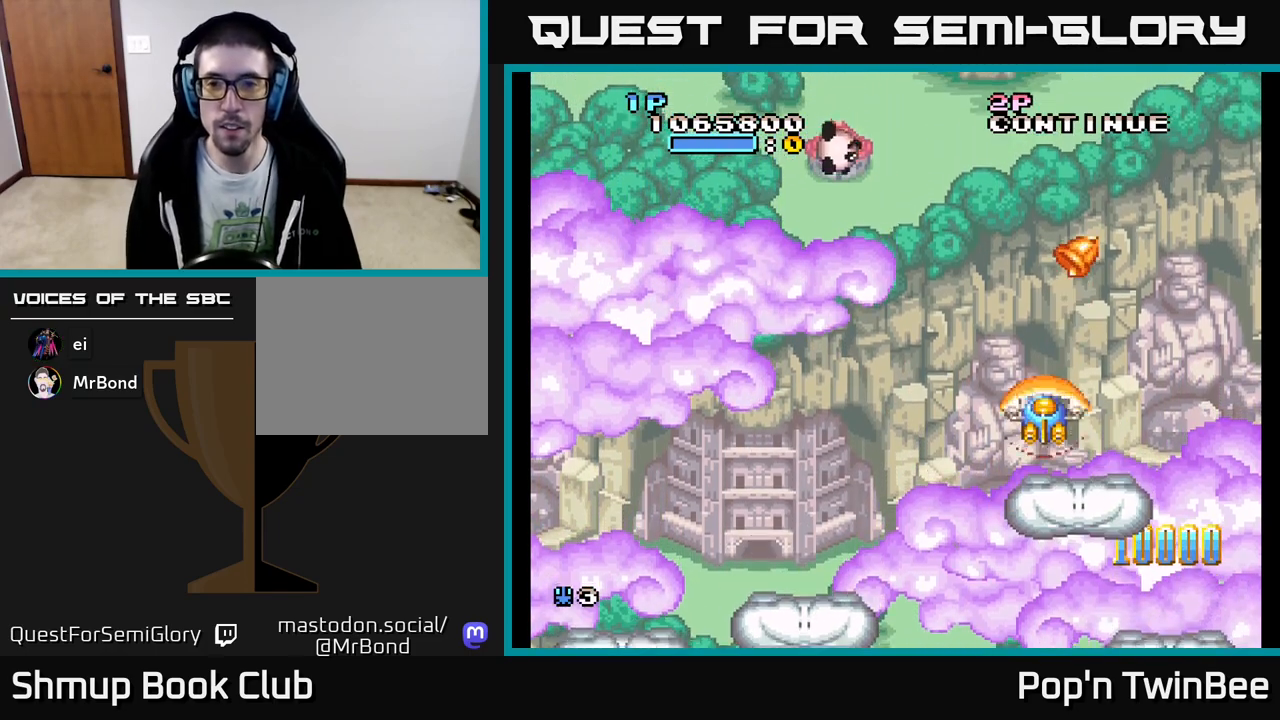
{"buttons": ["A"], "events": [[67, "A", "down"], [167, "DPAD_UP", "up"]]}
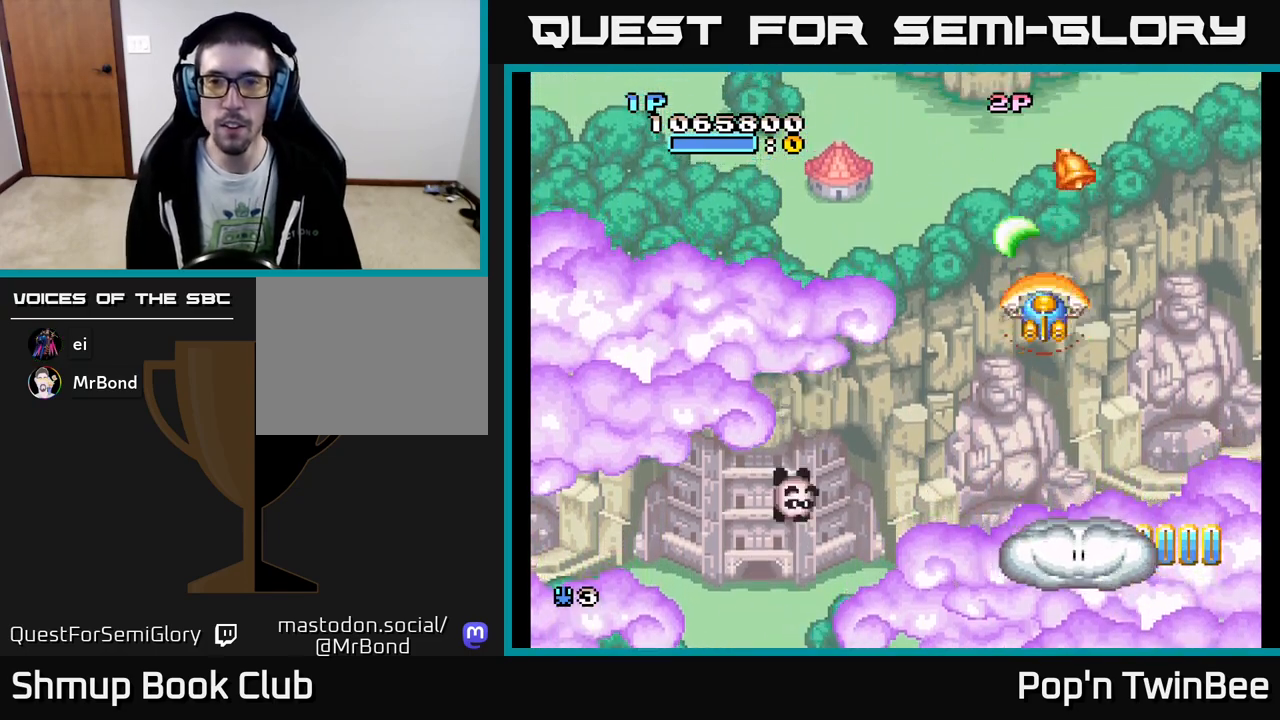
{"buttons": ["DPAD_LEFT"], "events": [[117, "DPAD_DOWN", "down"], [150, "A", "up"], [267, "DPAD_LEFT", "down"], [317, "DPAD_DOWN", "up"]]}
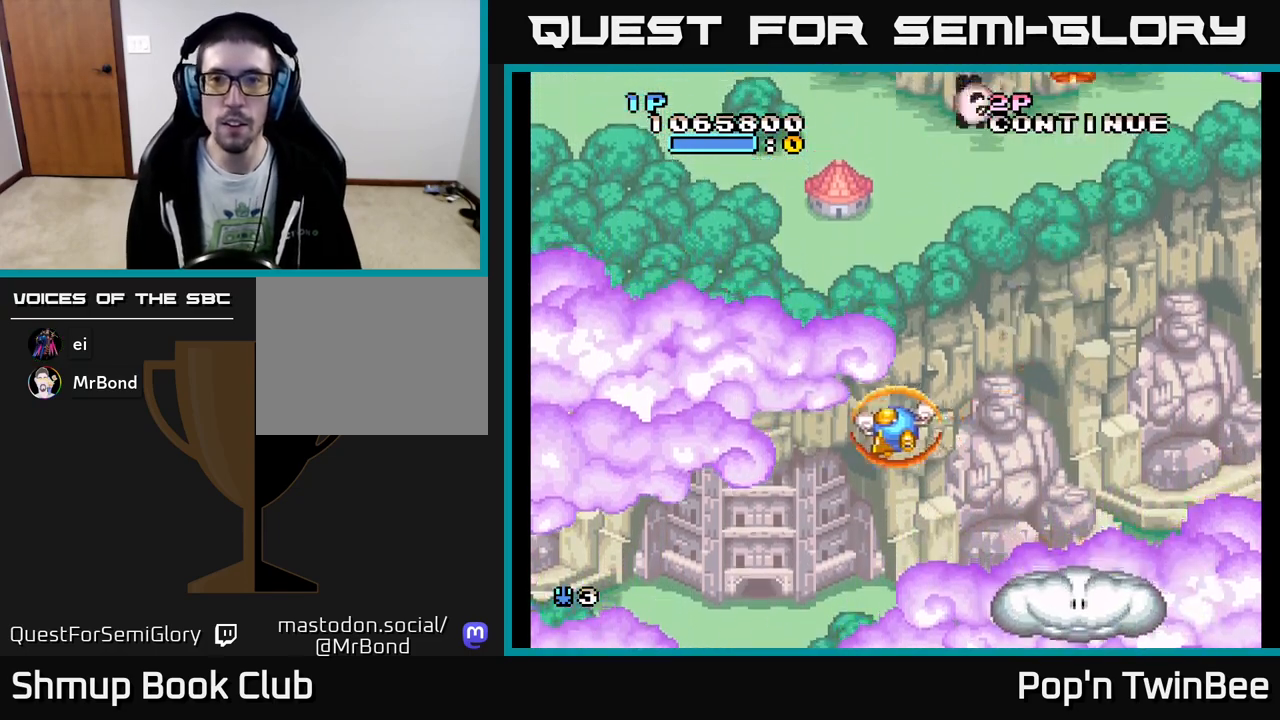
{"buttons": ["A", "DPAD_LEFT"], "events": [[183, "DPAD_LEFT", "up"], [200, "DPAD_DOWN", "down"], [217, "DPAD_RIGHT", "down"], [350, "A", "down"], [433, "DPAD_RIGHT", "up"], [483, "DPAD_LEFT", "down"], [500, "DPAD_DOWN", "up"]]}
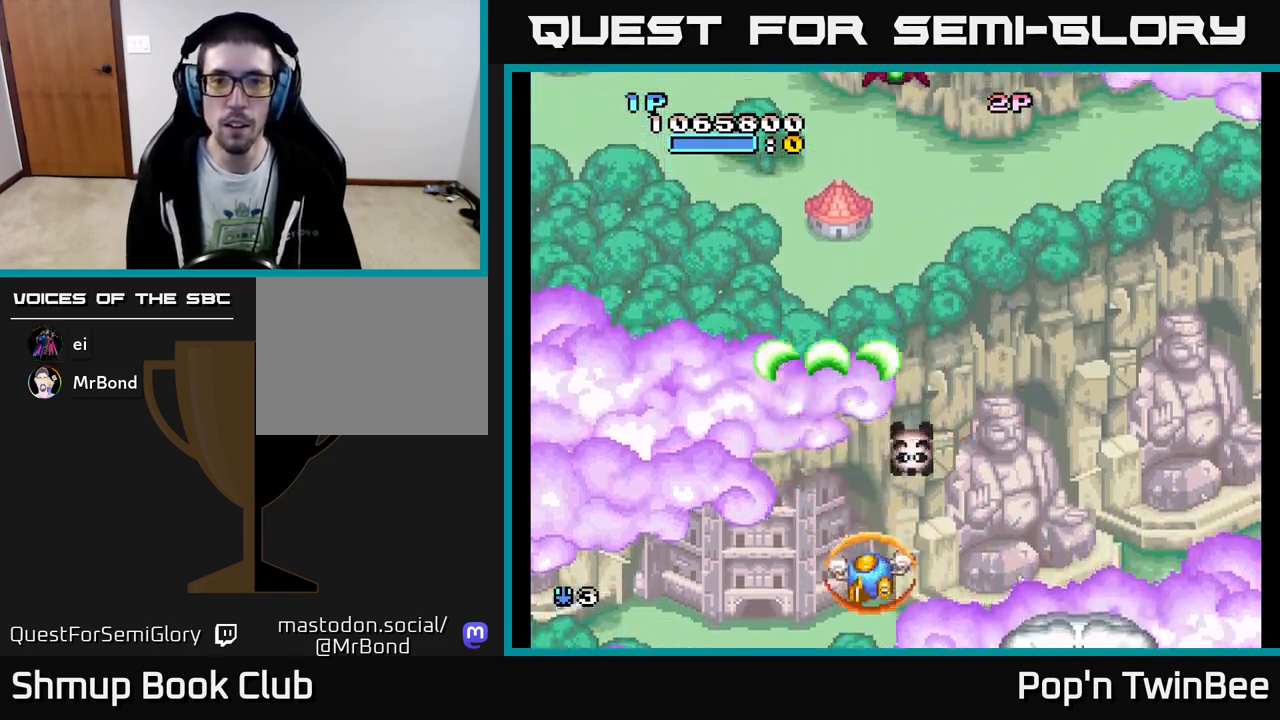
{"buttons": ["DPAD_RIGHT"], "events": [[67, "A", "up"], [233, "DPAD_UP", "down"], [300, "DPAD_LEFT", "up"], [333, "DPAD_RIGHT", "down"], [333, "DPAD_UP", "up"]]}
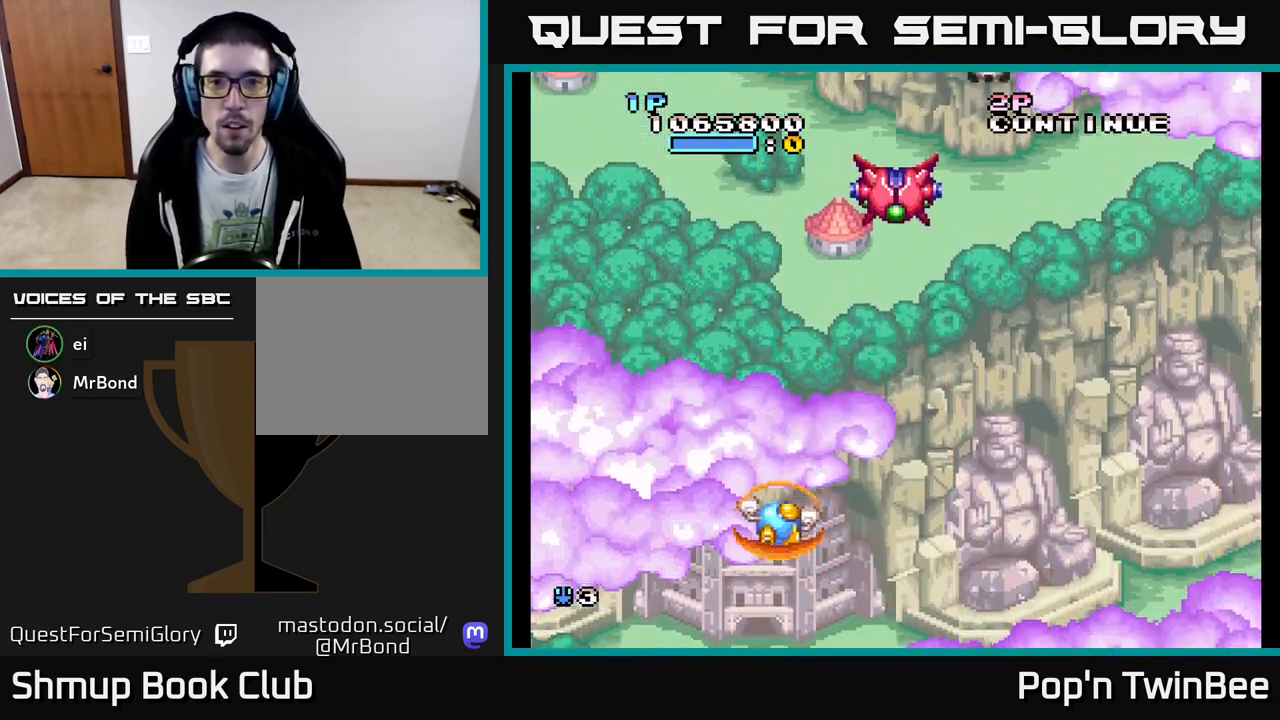
{"buttons": ["DPAD_DOWN", "DPAD_LEFT"], "events": [[183, "DPAD_UP", "down"], [200, "DPAD_RIGHT", "up"], [267, "DPAD_UP", "up"], [367, "DPAD_DOWN", "down"], [400, "DPAD_RIGHT", "down"], [433, "DPAD_RIGHT", "up"], [483, "DPAD_LEFT", "down"]]}
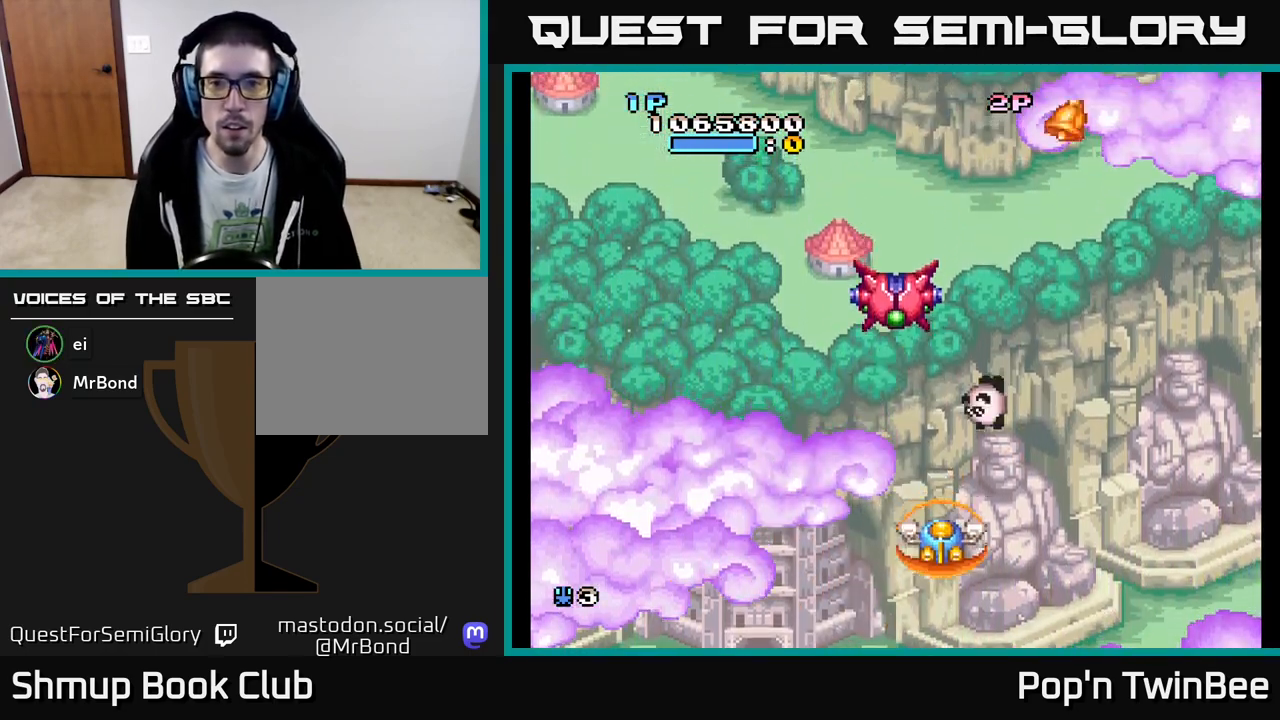
{"buttons": ["DPAD_RIGHT"], "events": [[17, "DPAD_DOWN", "up"], [200, "DPAD_LEFT", "up"], [200, "DPAD_UP", "down"], [233, "DPAD_RIGHT", "down"], [267, "DPAD_UP", "up"]]}
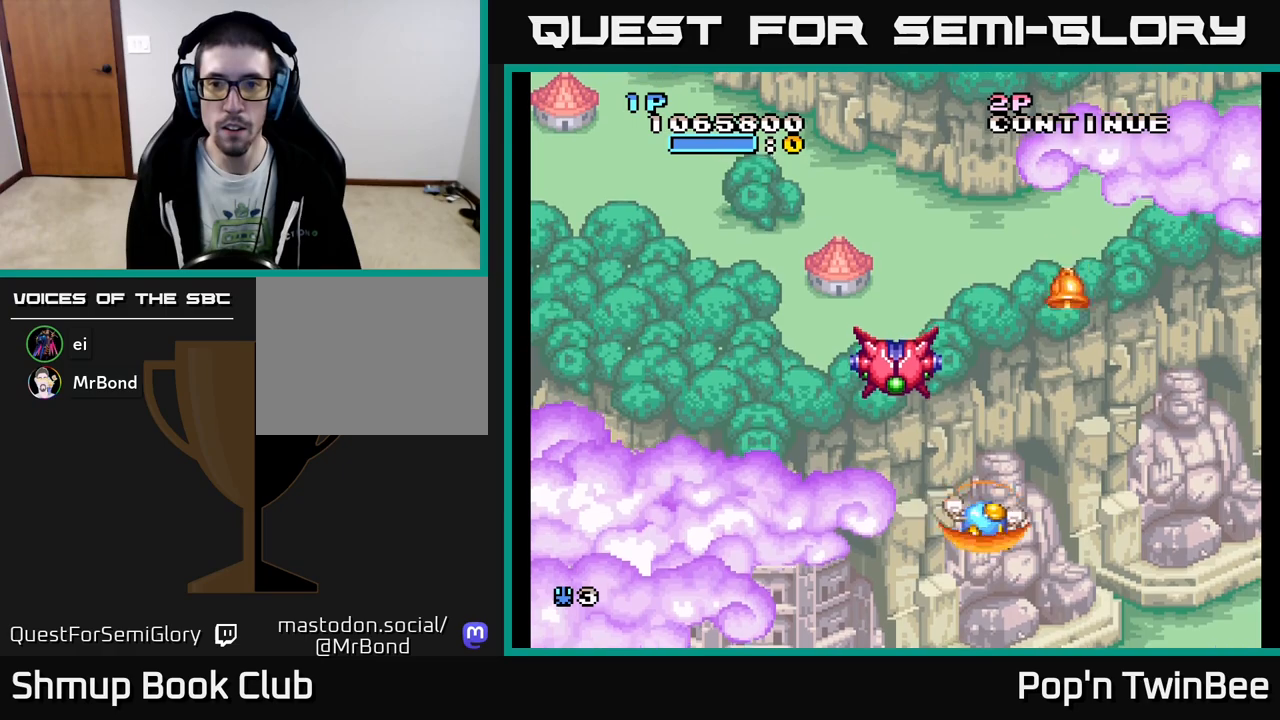
{"buttons": ["A", "DPAD_DOWN", "DPAD_LEFT"], "events": [[67, "DPAD_UP", "down"], [250, "DPAD_RIGHT", "up"], [283, "DPAD_LEFT", "down"], [300, "DPAD_UP", "up"], [350, "DPAD_DOWN", "down"], [483, "A", "down"]]}
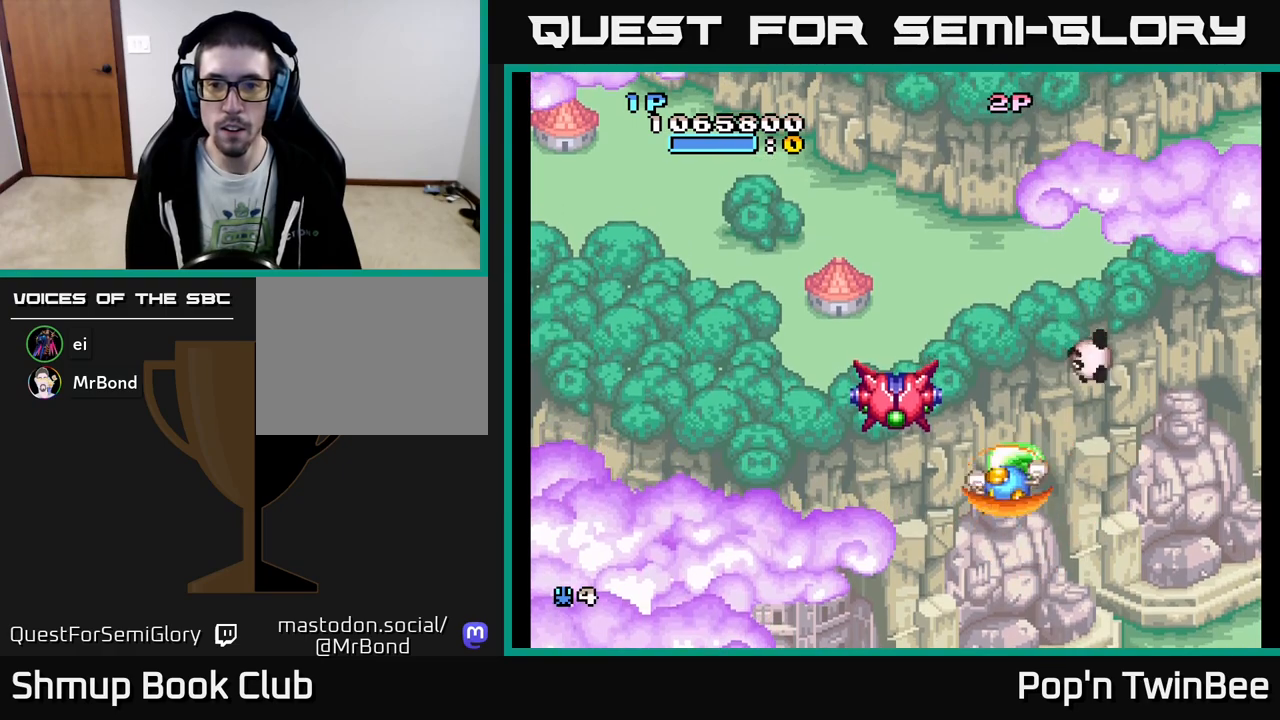
{"buttons": ["A"], "events": [[83, "DPAD_DOWN", "up"], [200, "DPAD_LEFT", "up"]]}
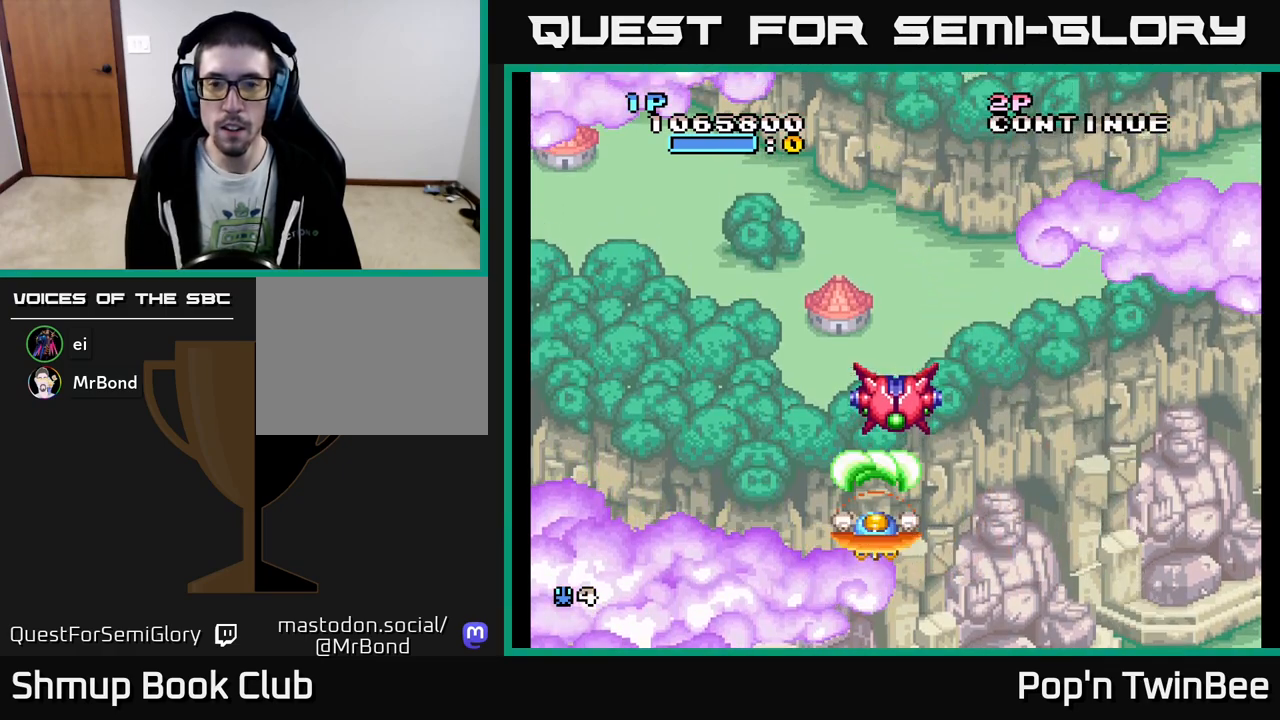
{"buttons": ["A"], "events": []}
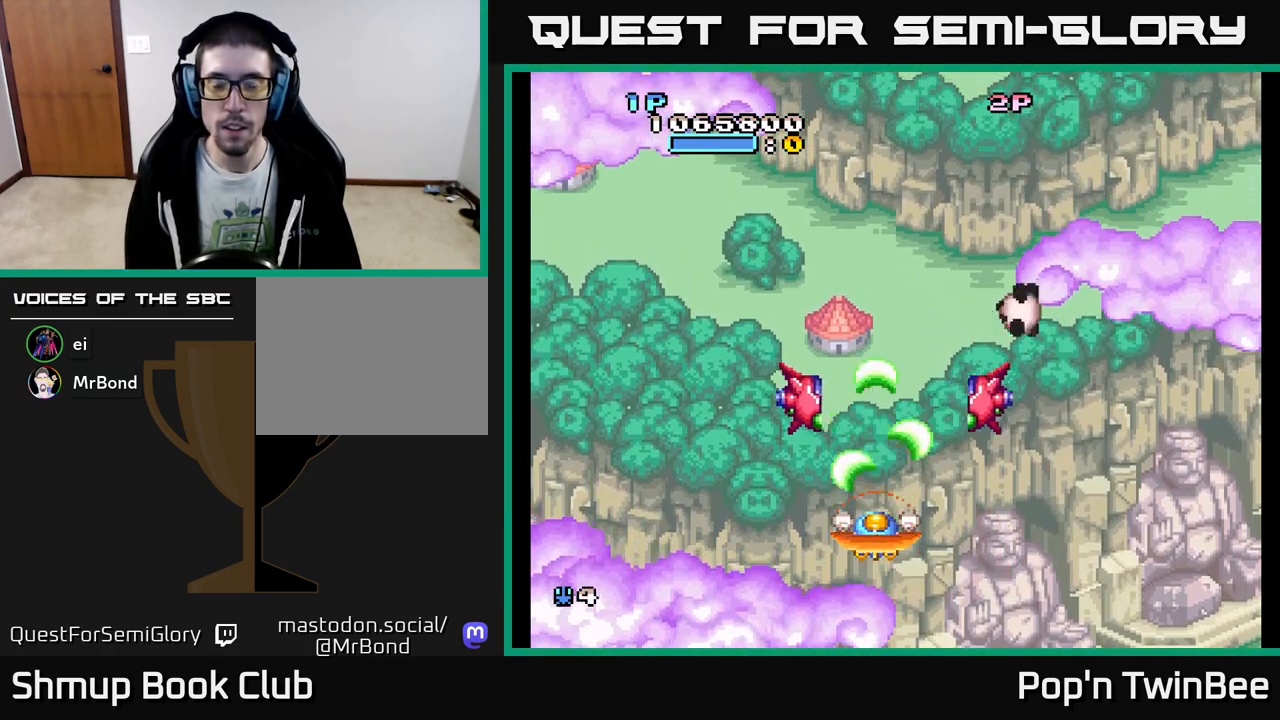
{"buttons": ["A", "DPAD_LEFT"], "events": [[50, "DPAD_DOWN", "down"], [100, "DPAD_DOWN", "up"], [450, "DPAD_LEFT", "down"]]}
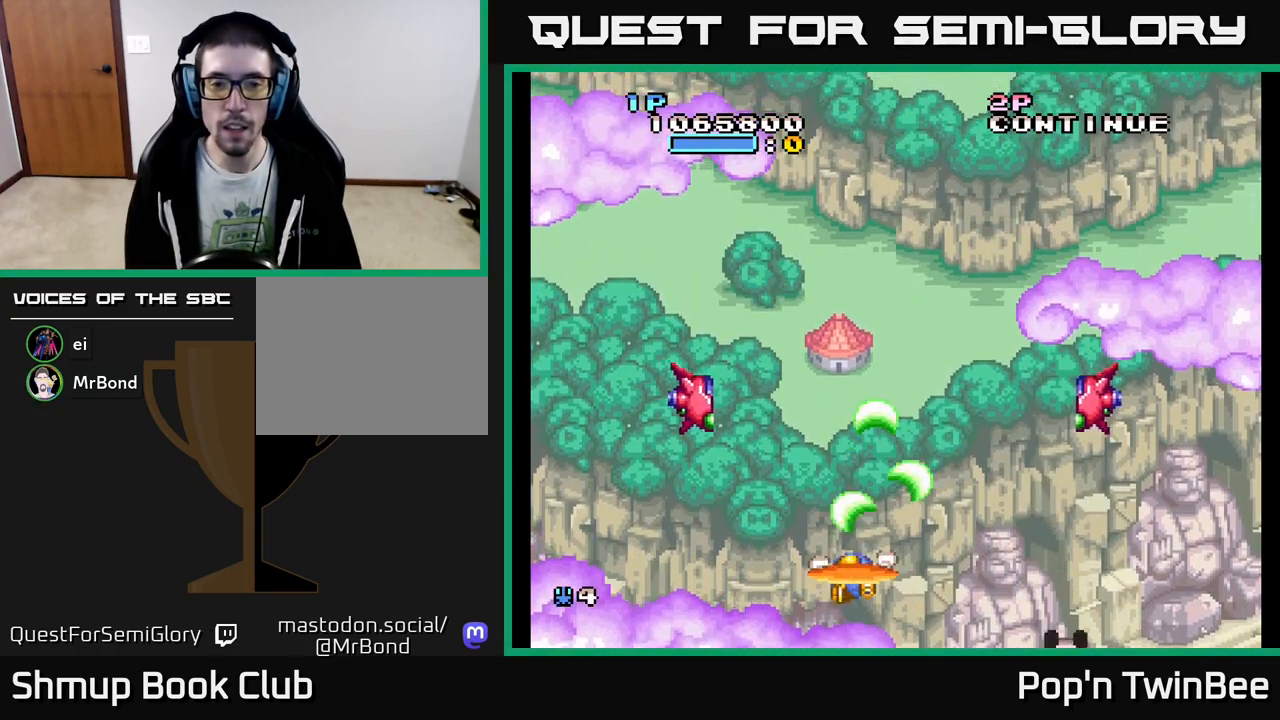
{"buttons": ["A"], "events": [[250, "DPAD_UP", "down"], [350, "DPAD_LEFT", "up"], [350, "DPAD_UP", "up"]]}
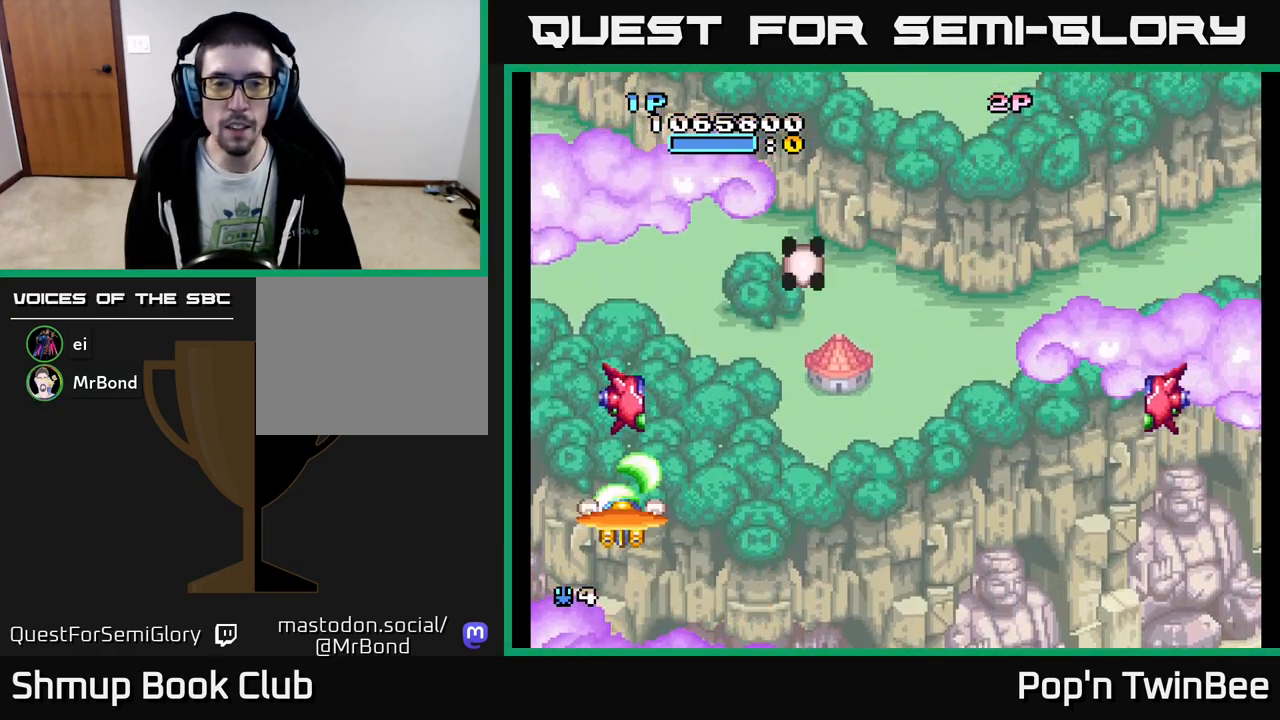
{"buttons": ["A"], "events": []}
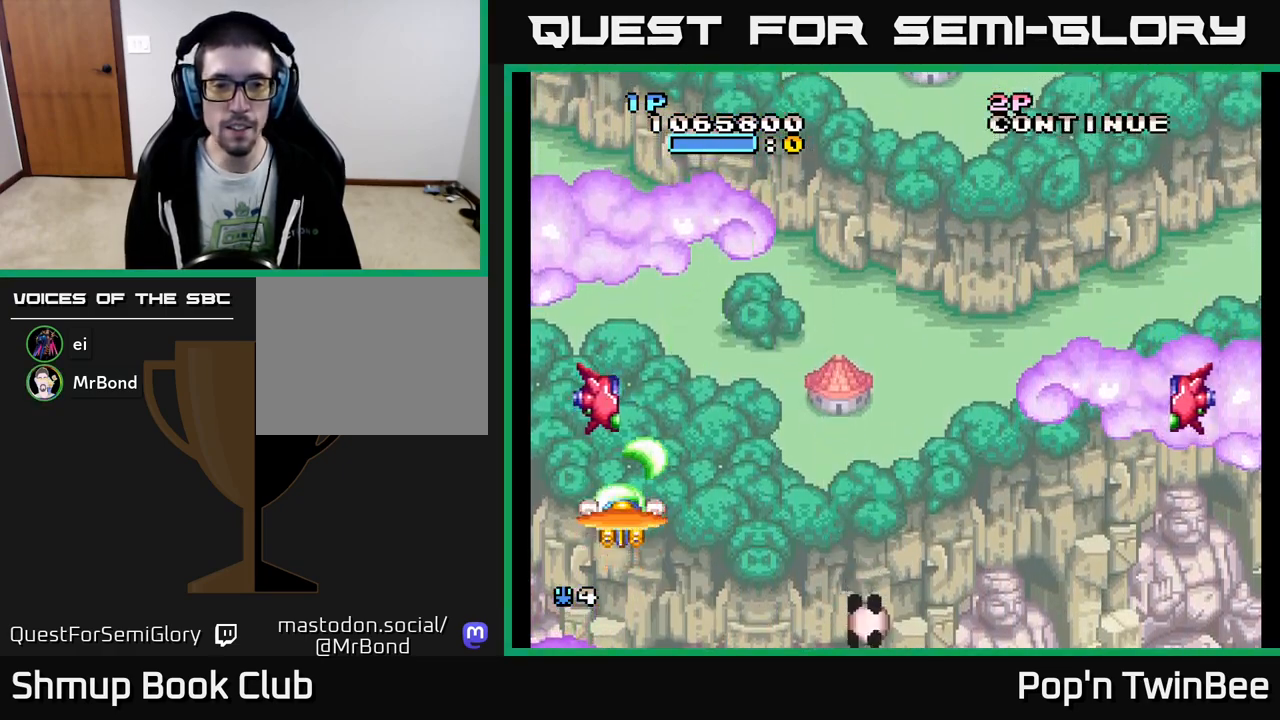
{"buttons": ["A"], "events": []}
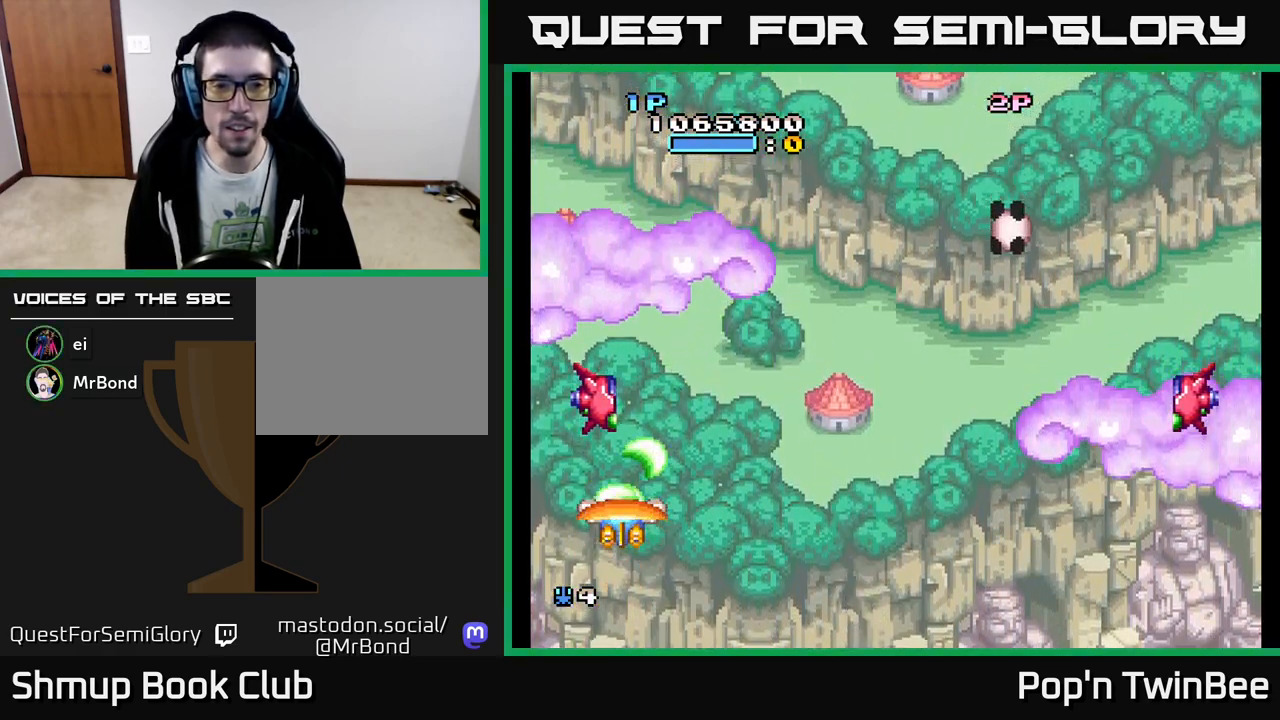
{"buttons": ["A"], "events": []}
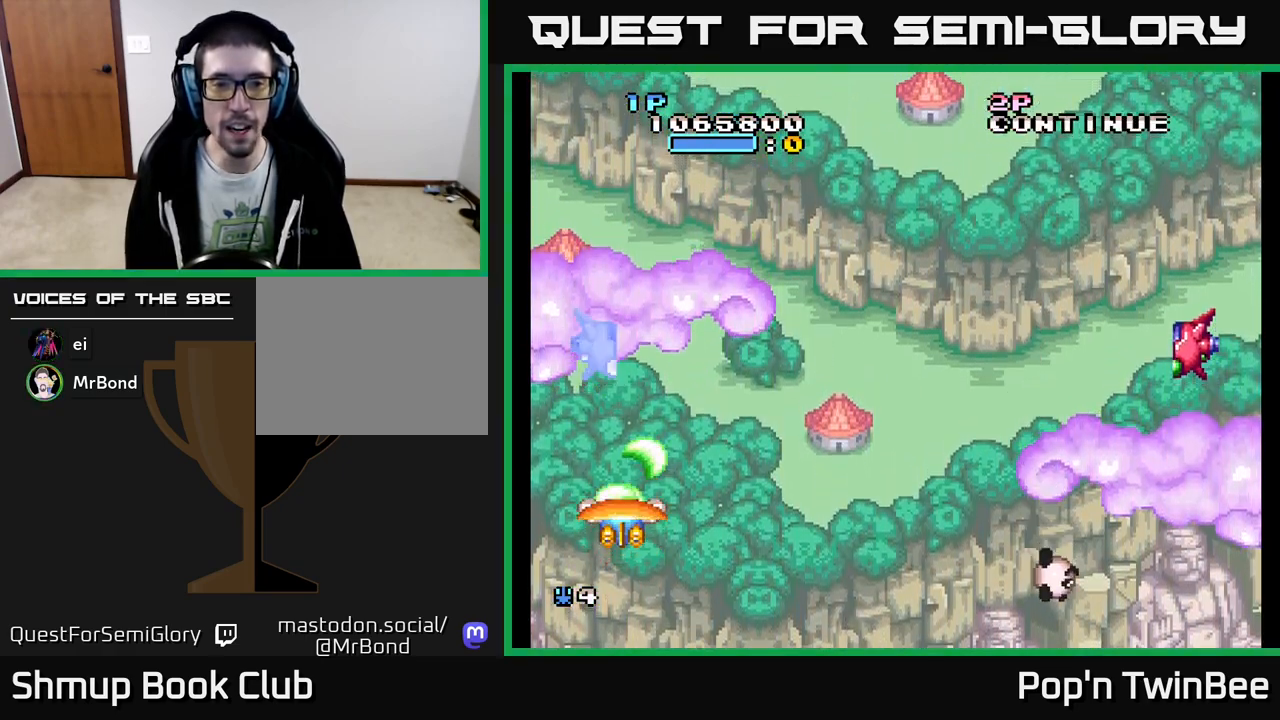
{"buttons": ["A"], "events": [[250, "DPAD_UP", "down"], [333, "DPAD_UP", "up"]]}
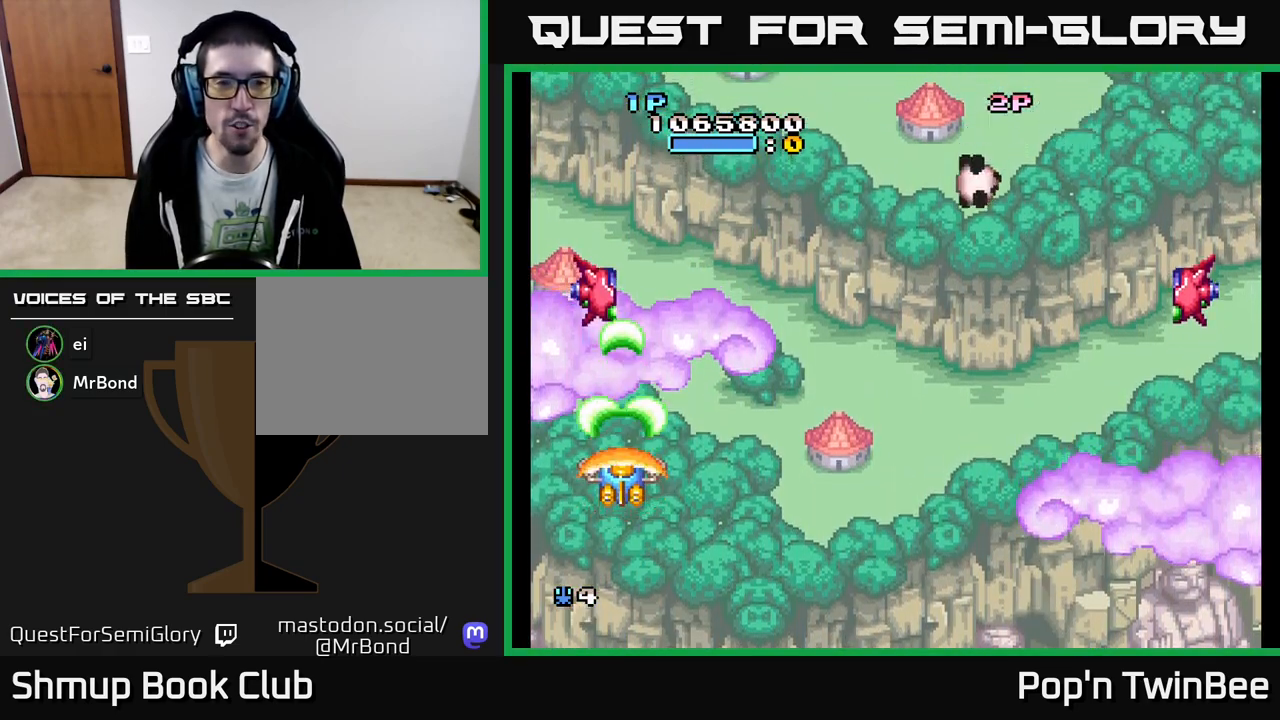
{"buttons": ["A"], "events": [[150, "DPAD_UP", "down"], [250, "DPAD_UP", "up"]]}
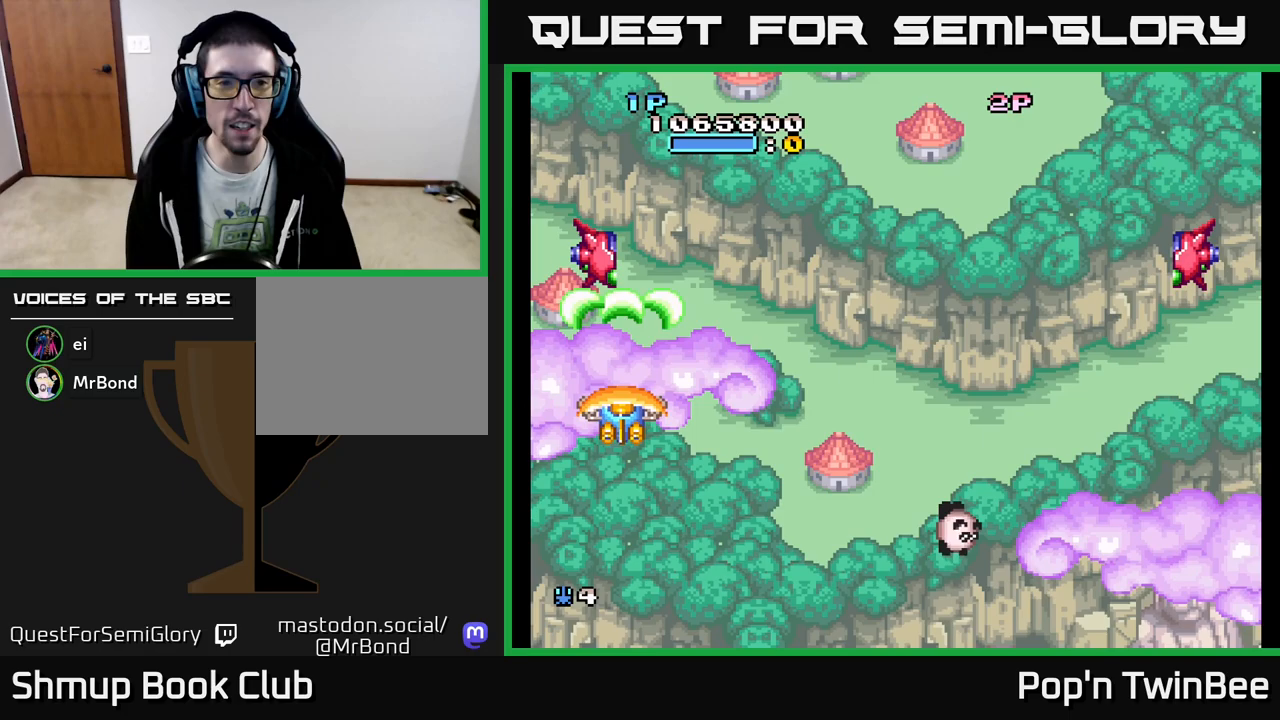
{"buttons": ["A"], "events": [[33, "DPAD_UP", "down"], [100, "DPAD_UP", "up"], [317, "DPAD_LEFT", "down"], [367, "DPAD_LEFT", "up"]]}
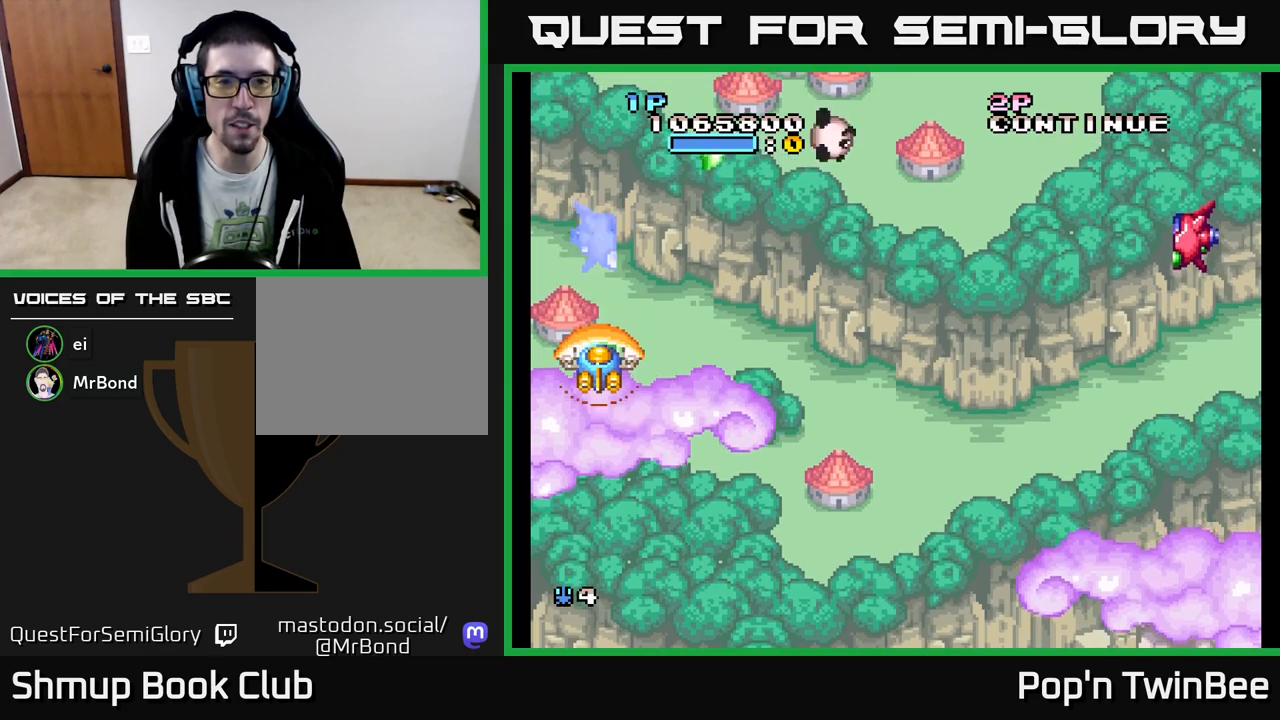
{"buttons": ["A"], "events": []}
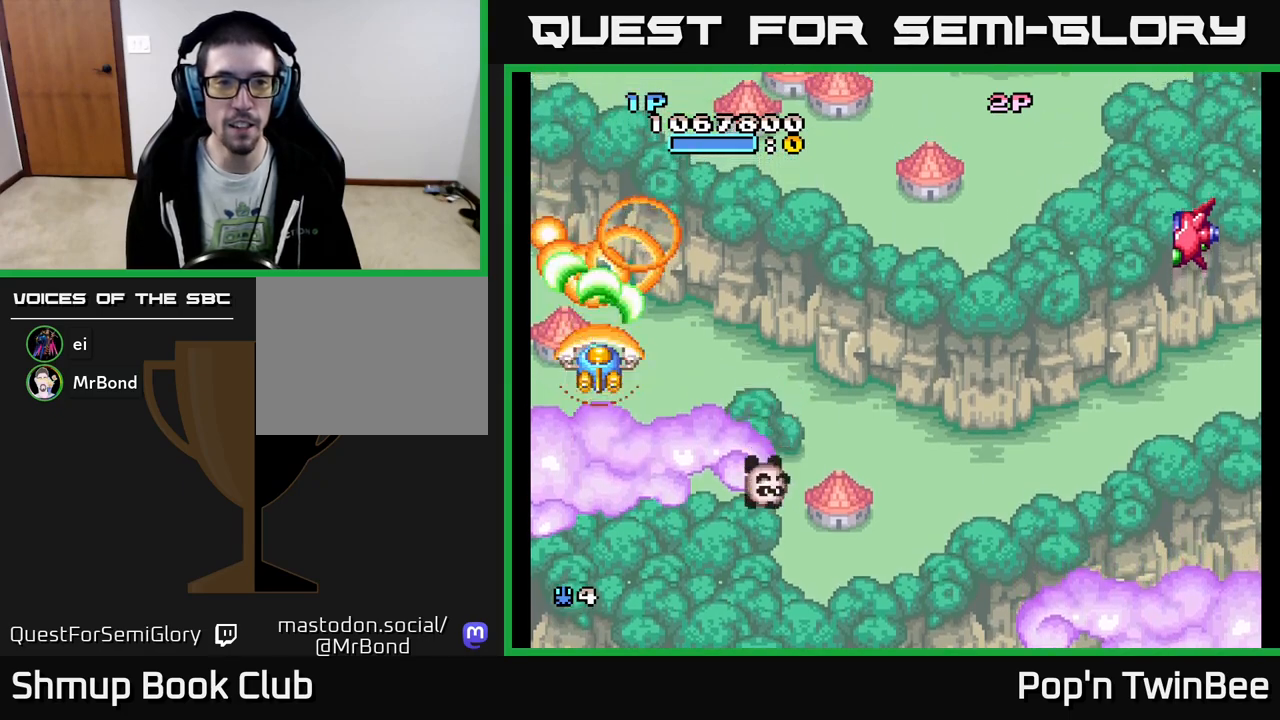
{"buttons": ["A", "DPAD_RIGHT"], "events": [[133, "DPAD_DOWN", "down"], [133, "DPAD_RIGHT", "down"], [167, "DPAD_DOWN", "up"]]}
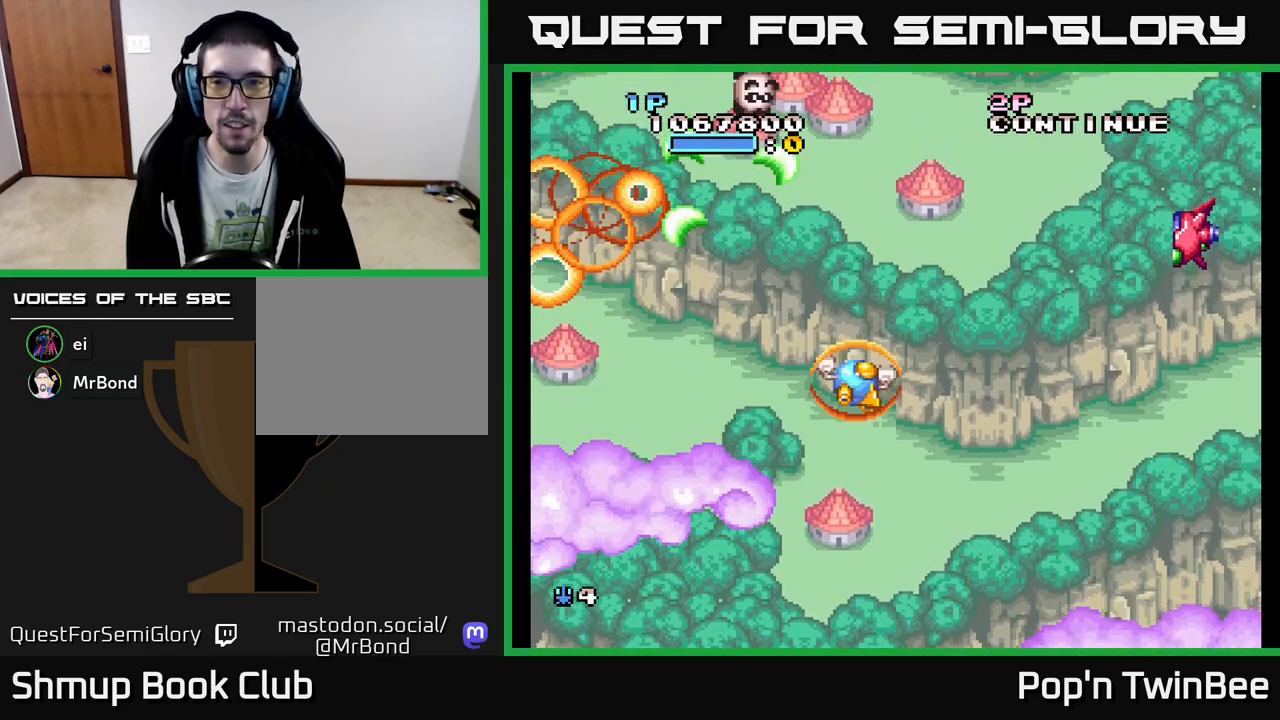
{"buttons": ["A", "DPAD_RIGHT"], "events": []}
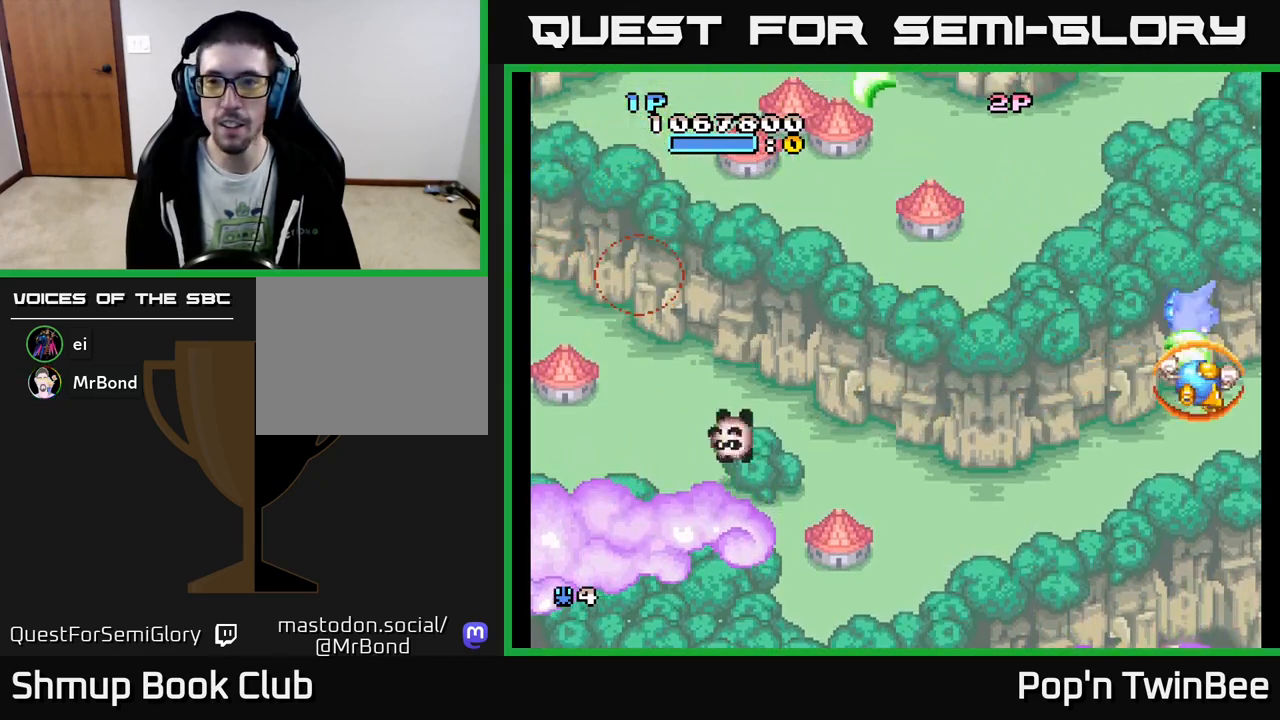
{"buttons": ["A"], "events": [[17, "DPAD_RIGHT", "up"], [67, "DPAD_DOWN", "down"], [300, "DPAD_DOWN", "up"]]}
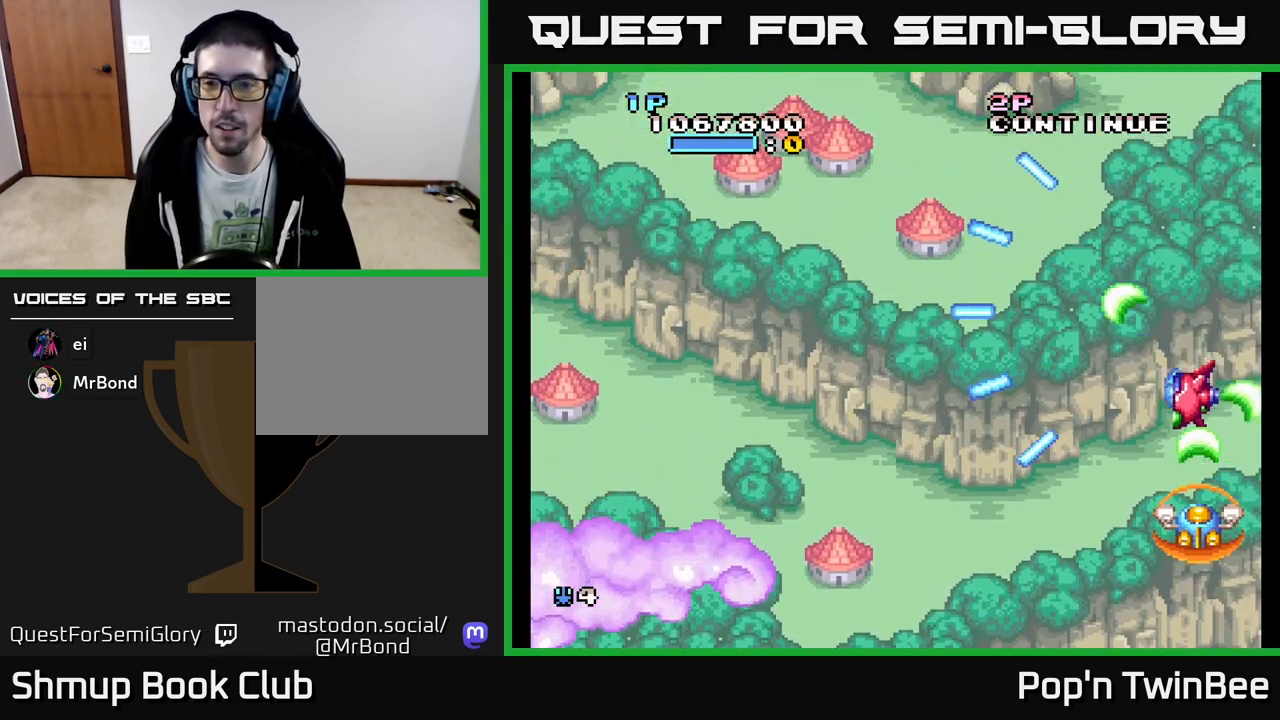
{"buttons": ["A"], "events": [[233, "DPAD_DOWN", "down"], [300, "DPAD_DOWN", "up"]]}
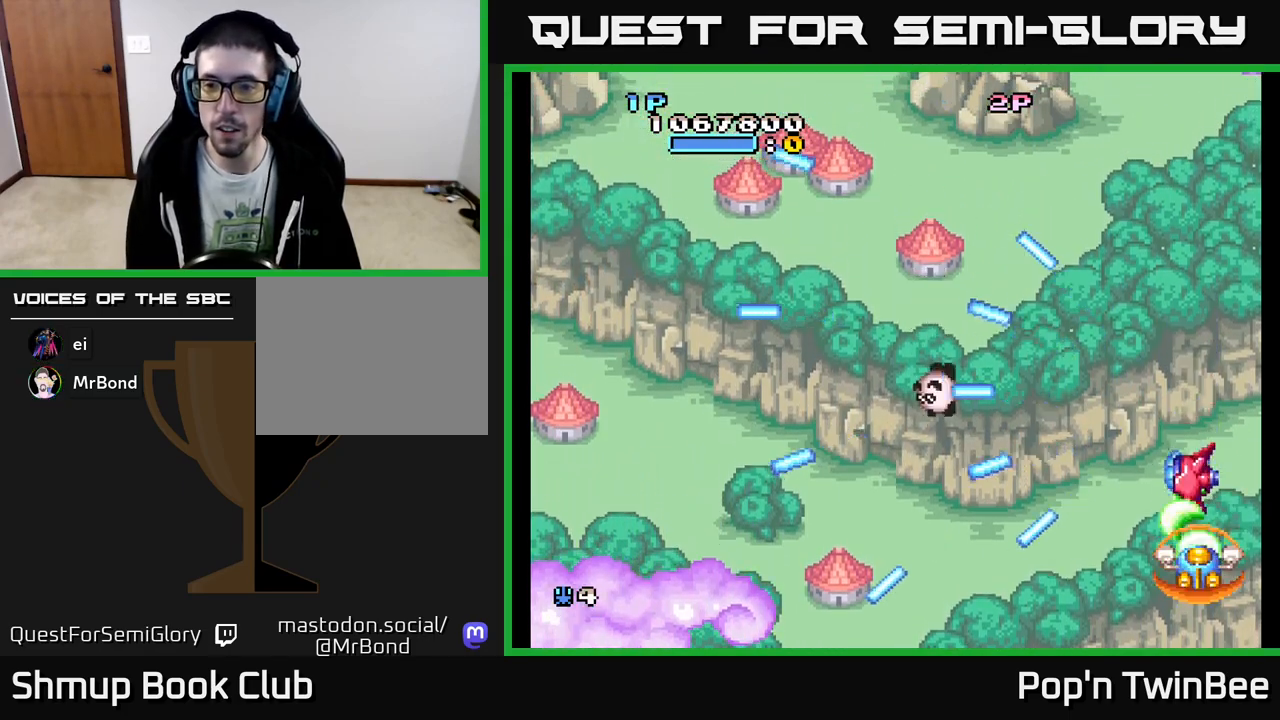
{"buttons": ["A", "DPAD_DOWN"], "events": [[83, "DPAD_DOWN", "down"], [117, "DPAD_DOWN", "up"], [267, "DPAD_DOWN", "down"], [333, "DPAD_DOWN", "up"], [483, "DPAD_DOWN", "down"]]}
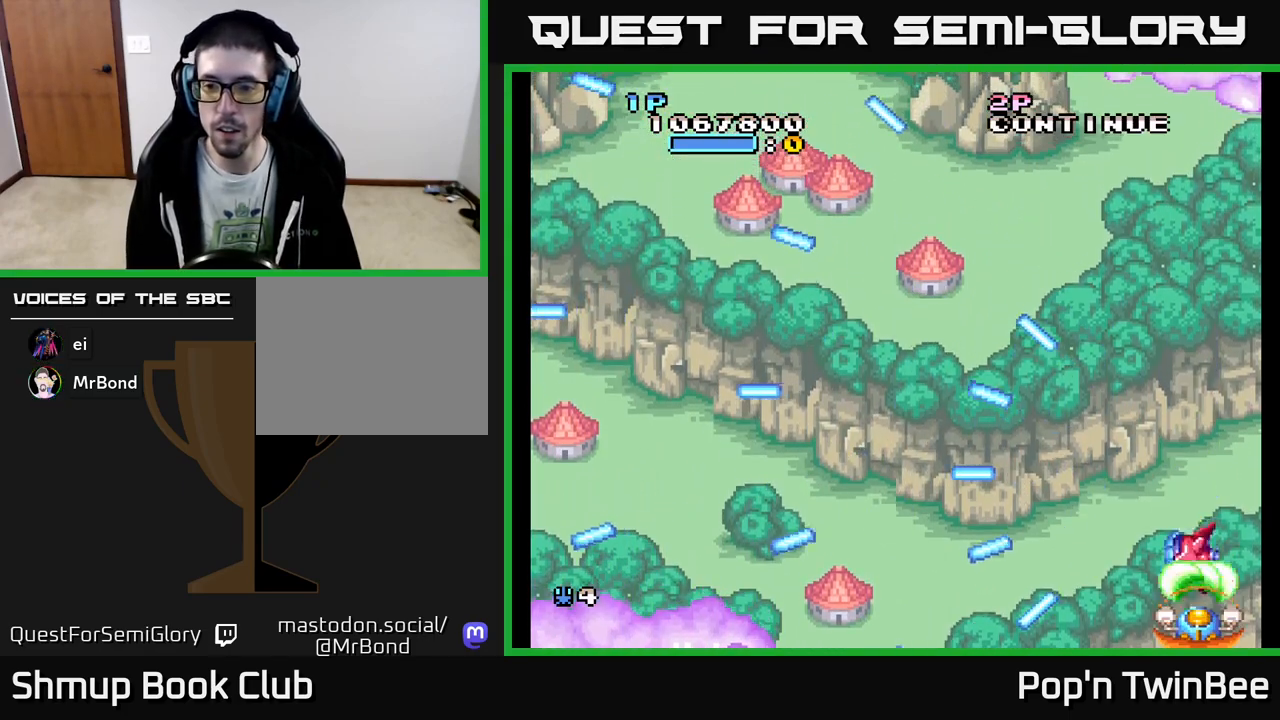
{"buttons": ["A"], "events": [[83, "DPAD_DOWN", "up"], [200, "DPAD_LEFT", "down"], [267, "DPAD_LEFT", "up"]]}
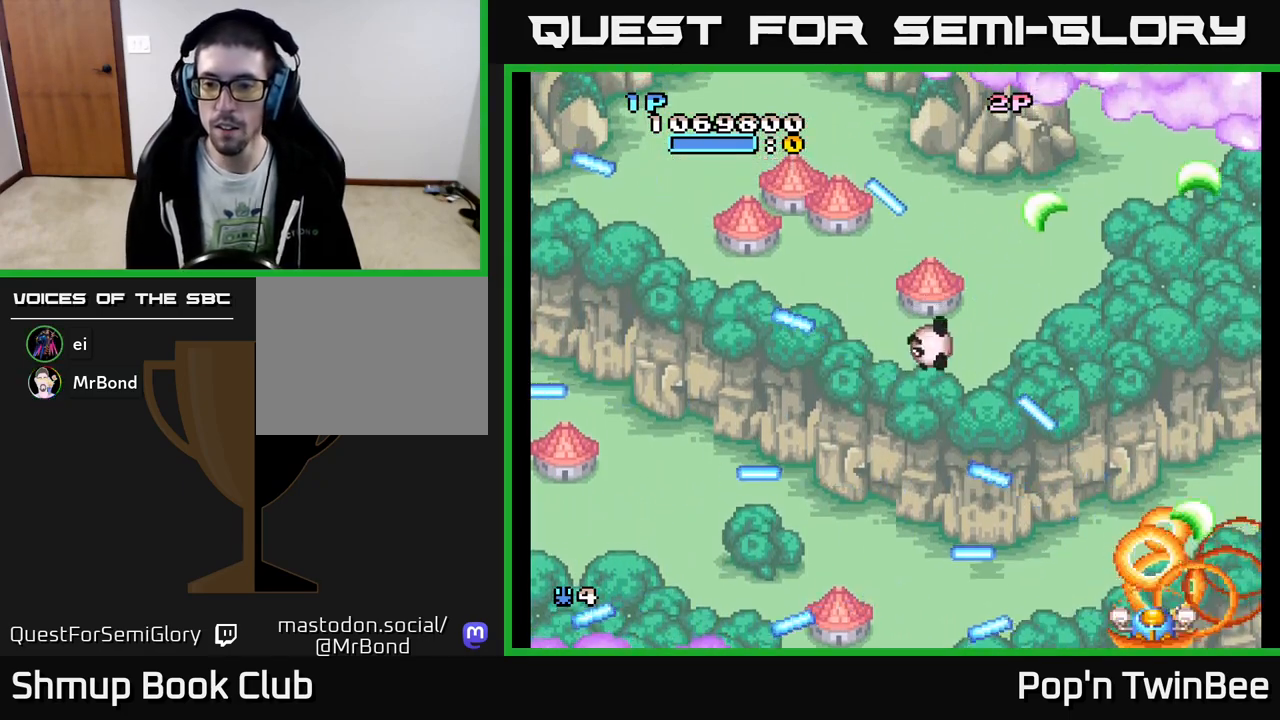
{"buttons": ["A", "DPAD_UP", "DPAD_LEFT"], "events": [[300, "DPAD_UP", "down"], [483, "DPAD_LEFT", "down"]]}
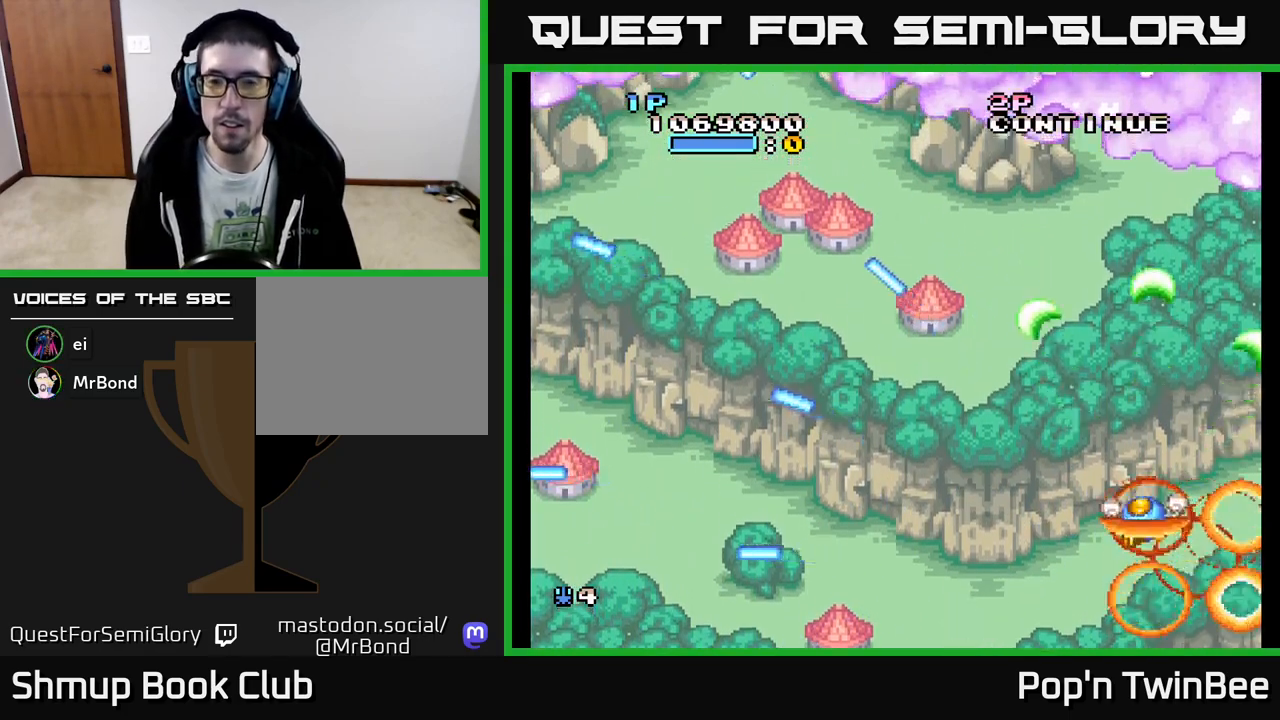
{"buttons": ["A", "DPAD_LEFT"], "events": [[167, "DPAD_UP", "up"]]}